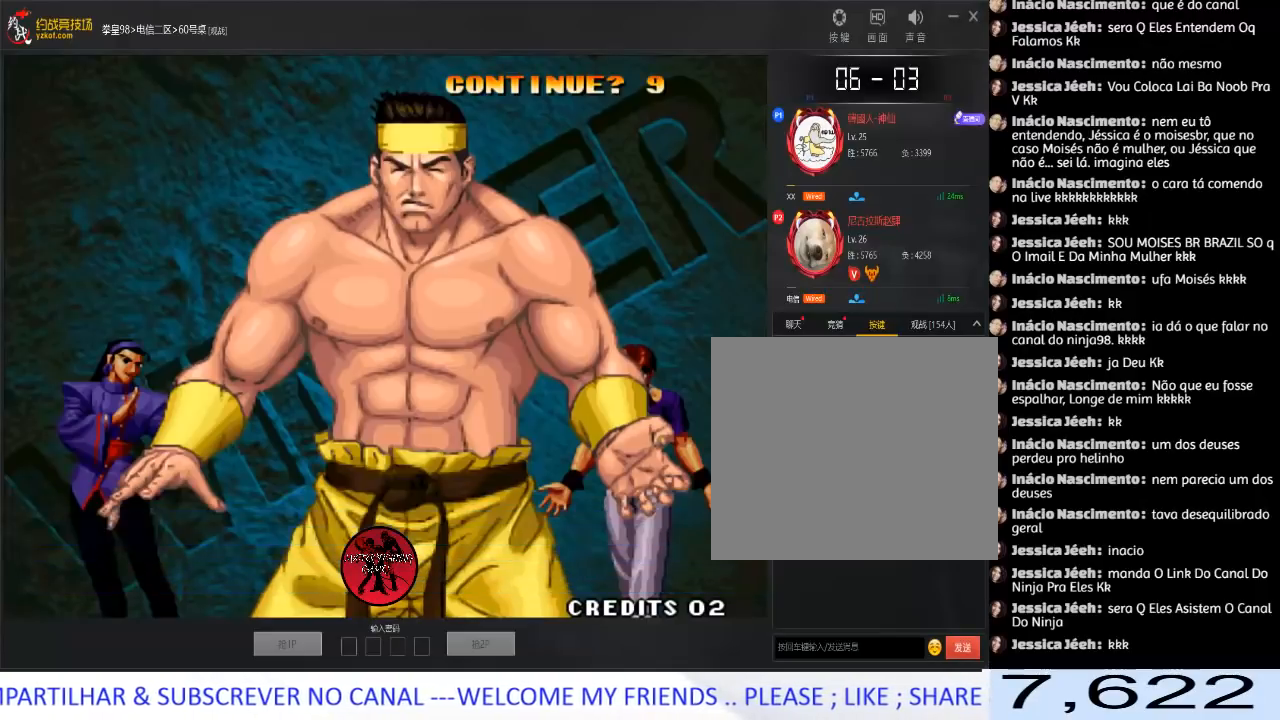
Gameplay with a controller (arcade stick); each line is a JSON object with the inputs held at the frame after it. "events" lists button and stick changes between this image and that frame as [ms after this image, input, new state], when the widget could be followed in between. Not read: L3 R3.
{"buttons": [], "left_stick": "center", "events": [[67, "A", "down"], [100, "A", "up"], [200, "A", "down"], [283, "A", "up"], [417, "C", "down"], [433, "C", "up"]]}
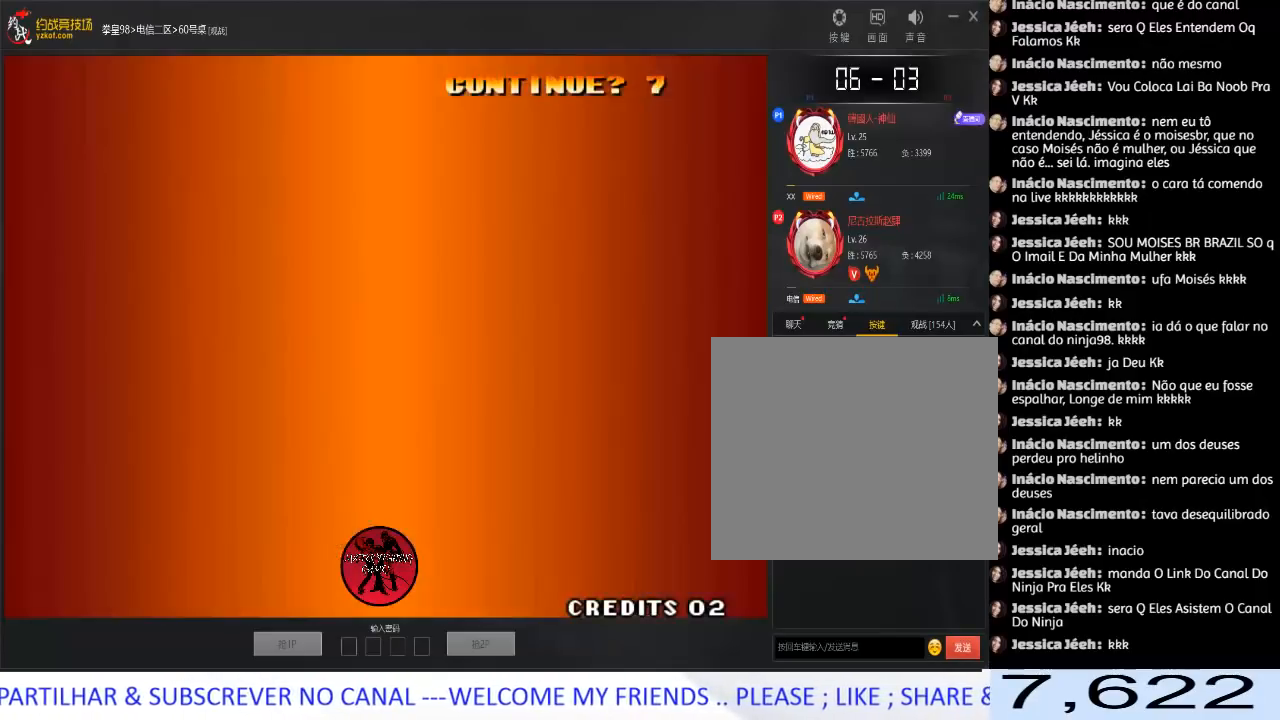
{"buttons": [], "left_stick": "center", "events": []}
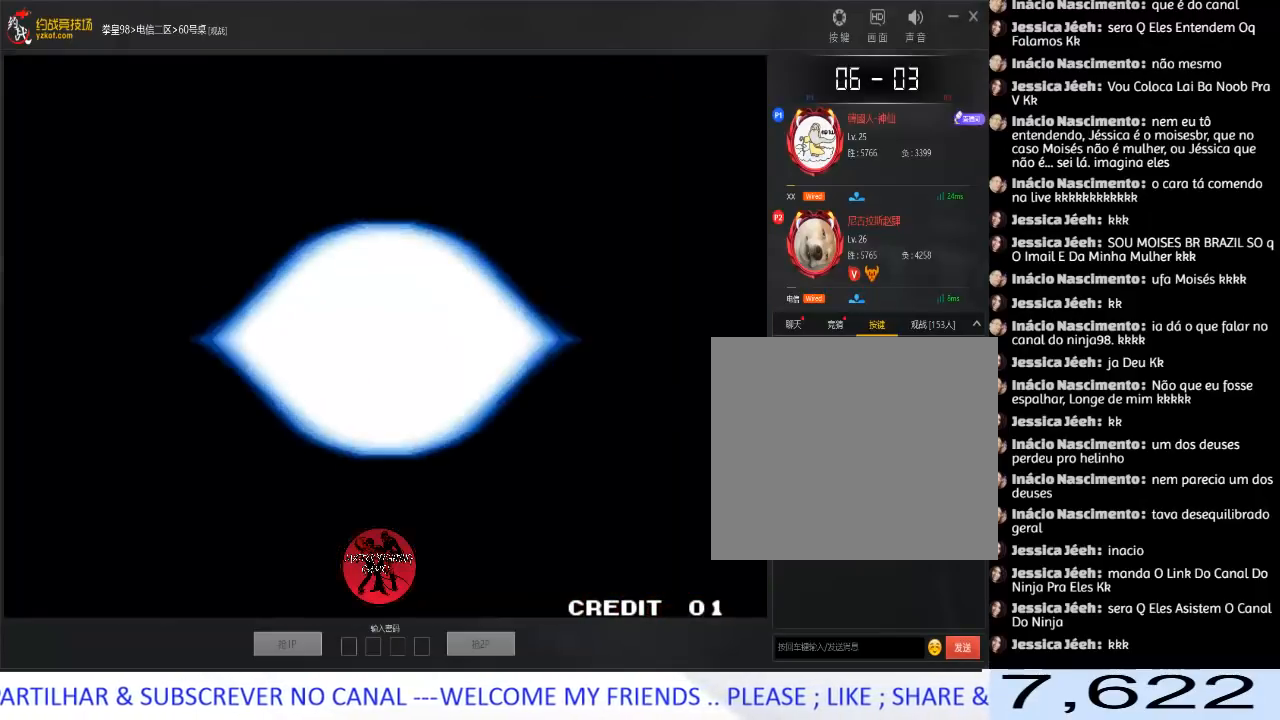
{"buttons": [], "left_stick": "center", "events": []}
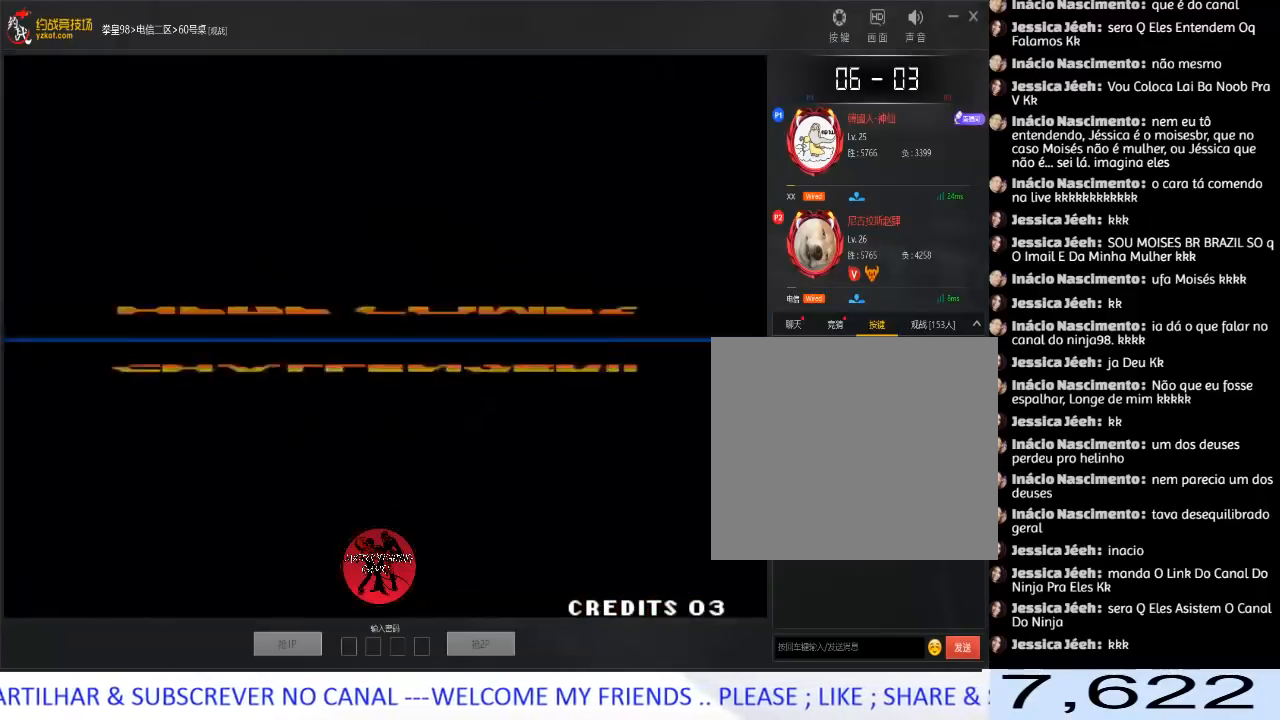
{"buttons": [], "left_stick": "center", "events": []}
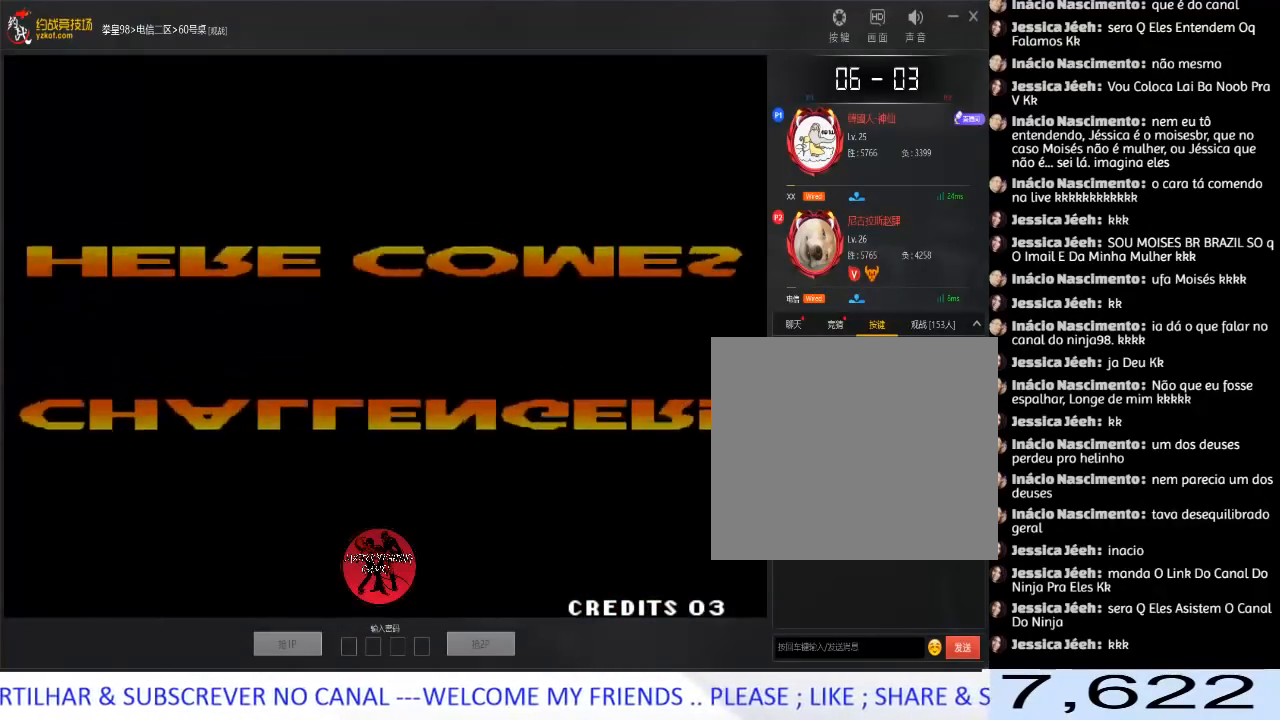
{"buttons": [], "left_stick": "center", "events": []}
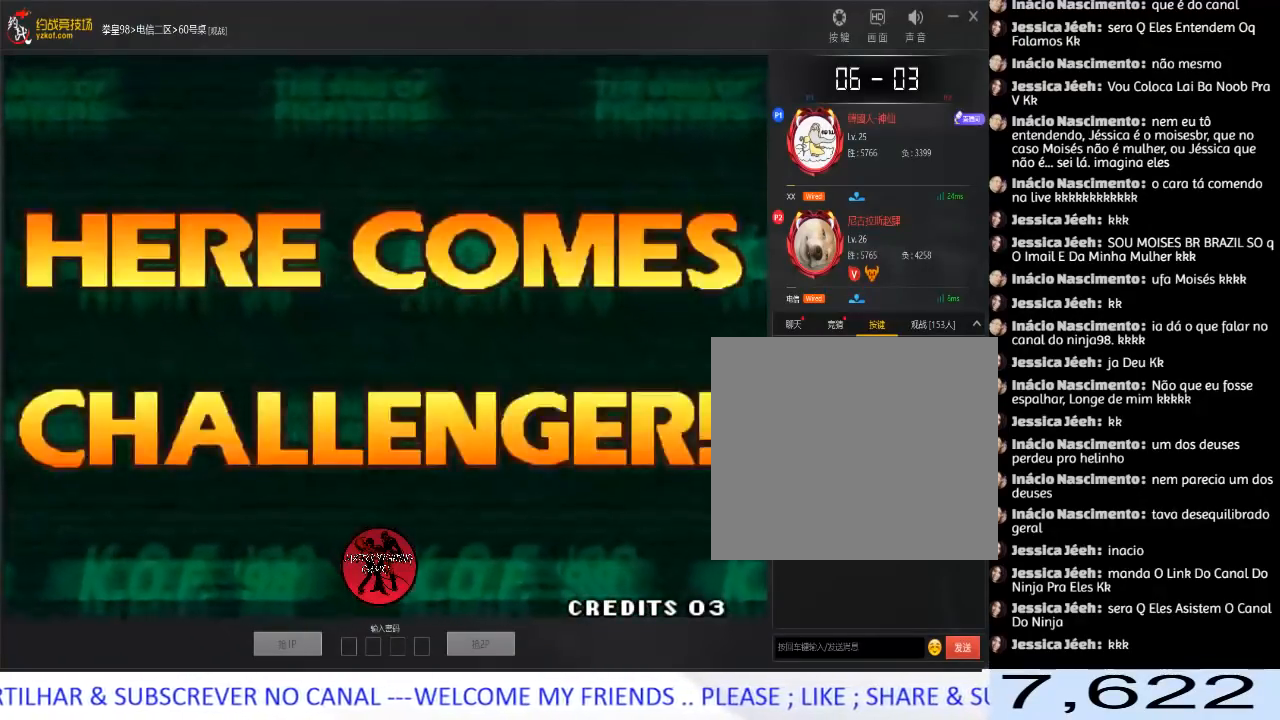
{"buttons": [], "left_stick": "center", "events": [[267, "A", "down"], [300, "A", "up"], [400, "A", "down"], [500, "A", "up"]]}
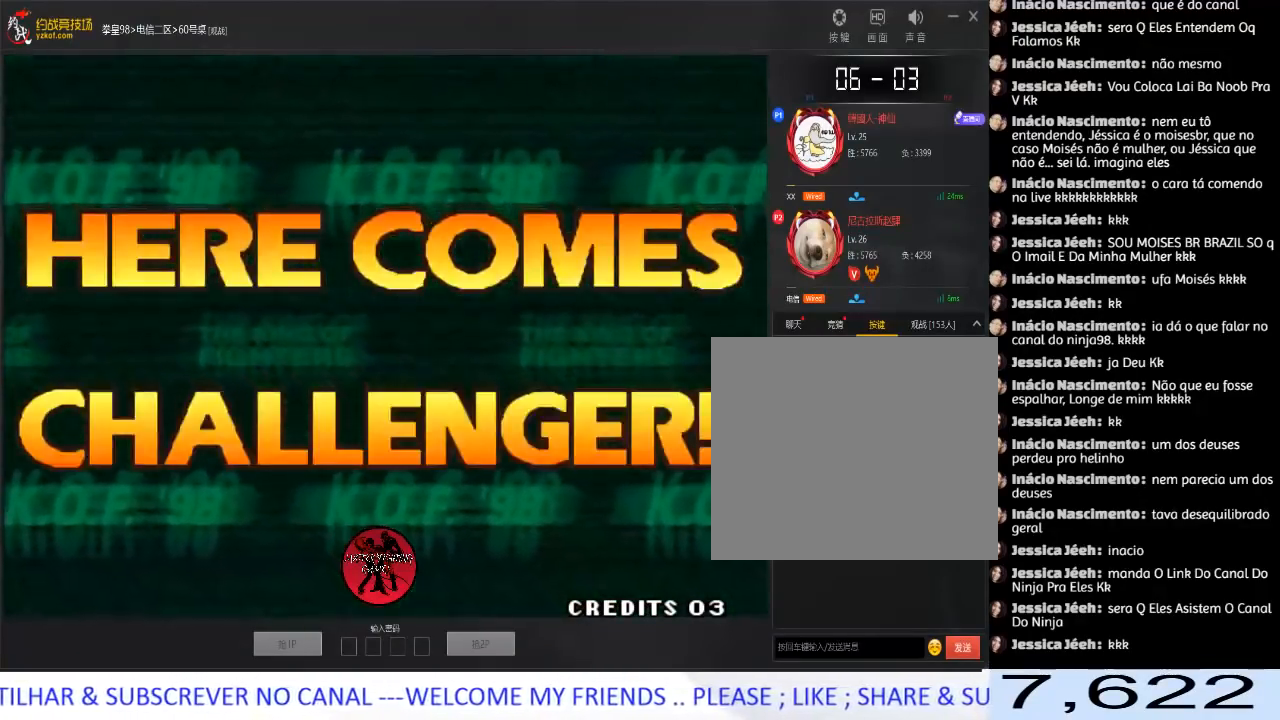
{"buttons": ["A"], "left_stick": "down", "events": [[100, "A", "down"], [133, "left_stick", "down"], [183, "A", "up"], [283, "A", "down"], [383, "A", "up"], [450, "A", "down"]]}
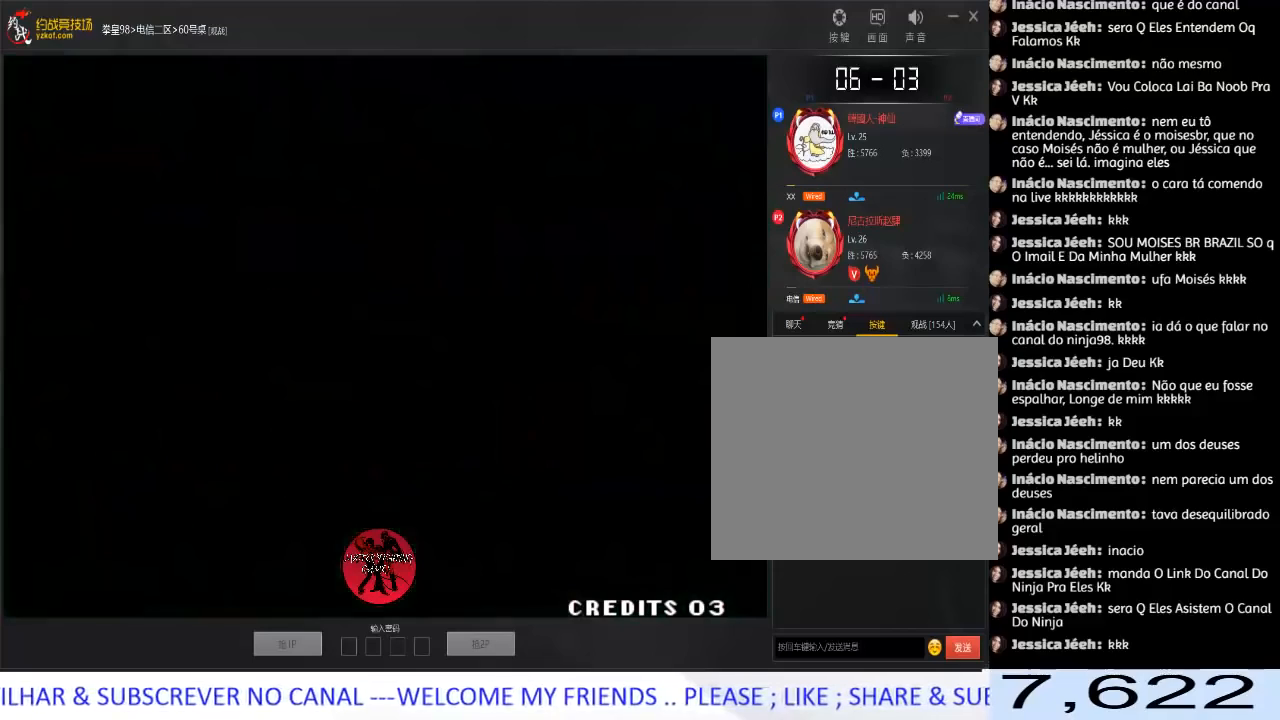
{"buttons": ["A"], "left_stick": "center", "events": [[67, "A", "up"], [100, "left_stick", "center"], [150, "A", "down"], [250, "A", "up"], [333, "A", "down"], [433, "A", "up"], [500, "A", "down"]]}
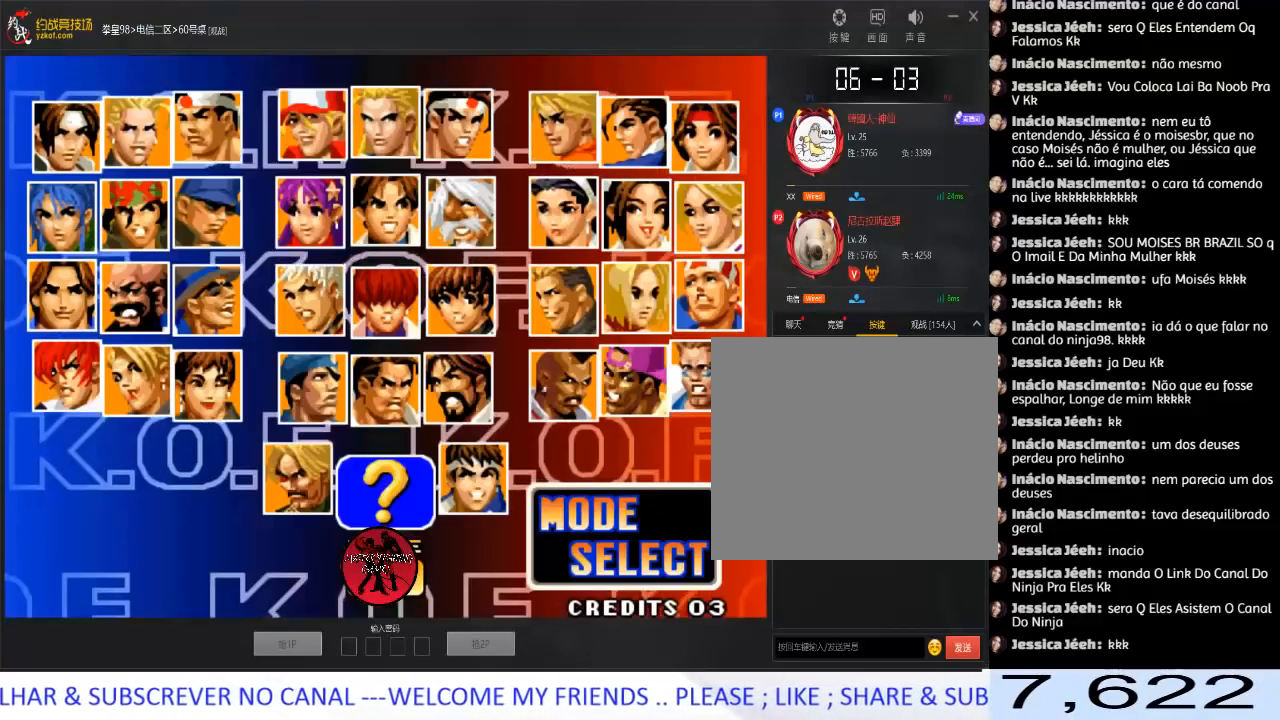
{"buttons": [], "left_stick": "center", "events": [[117, "A", "up"], [183, "A", "down"], [267, "A", "up"], [383, "A", "down"], [500, "A", "up"]]}
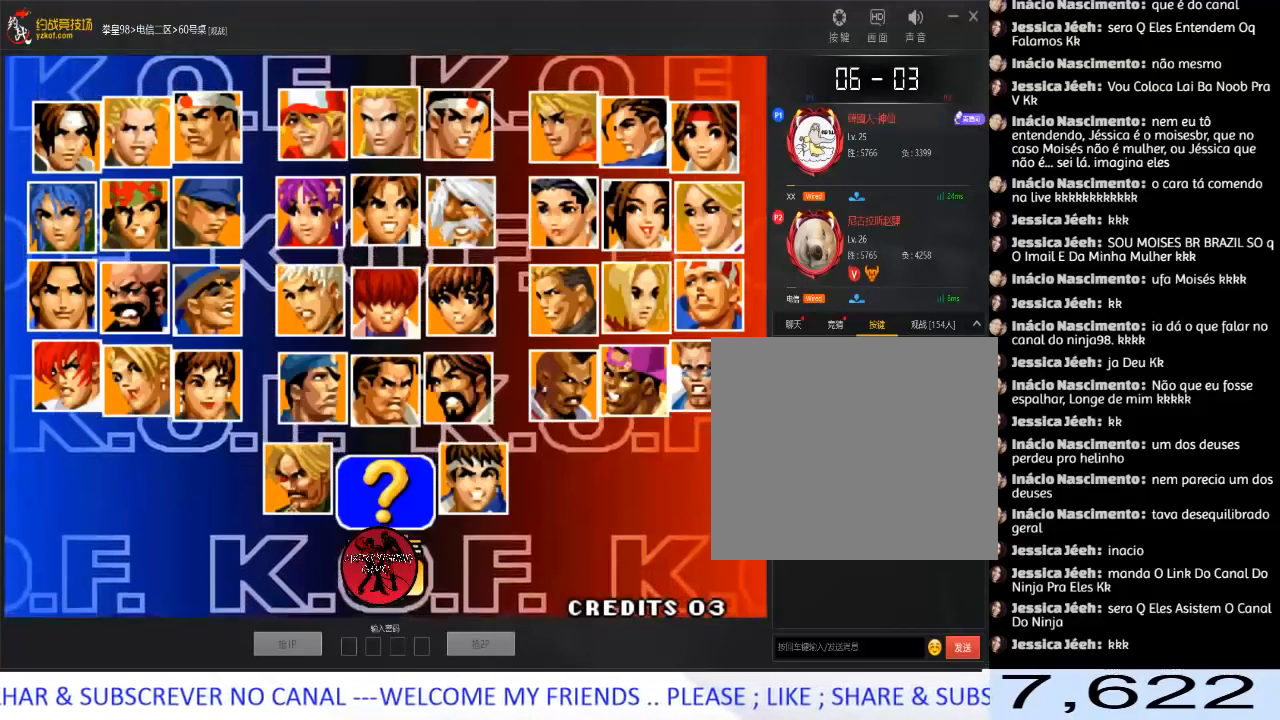
{"buttons": [], "left_stick": "left", "events": [[300, "left_stick", "left"], [400, "left_stick", "center"], [483, "left_stick", "left"]]}
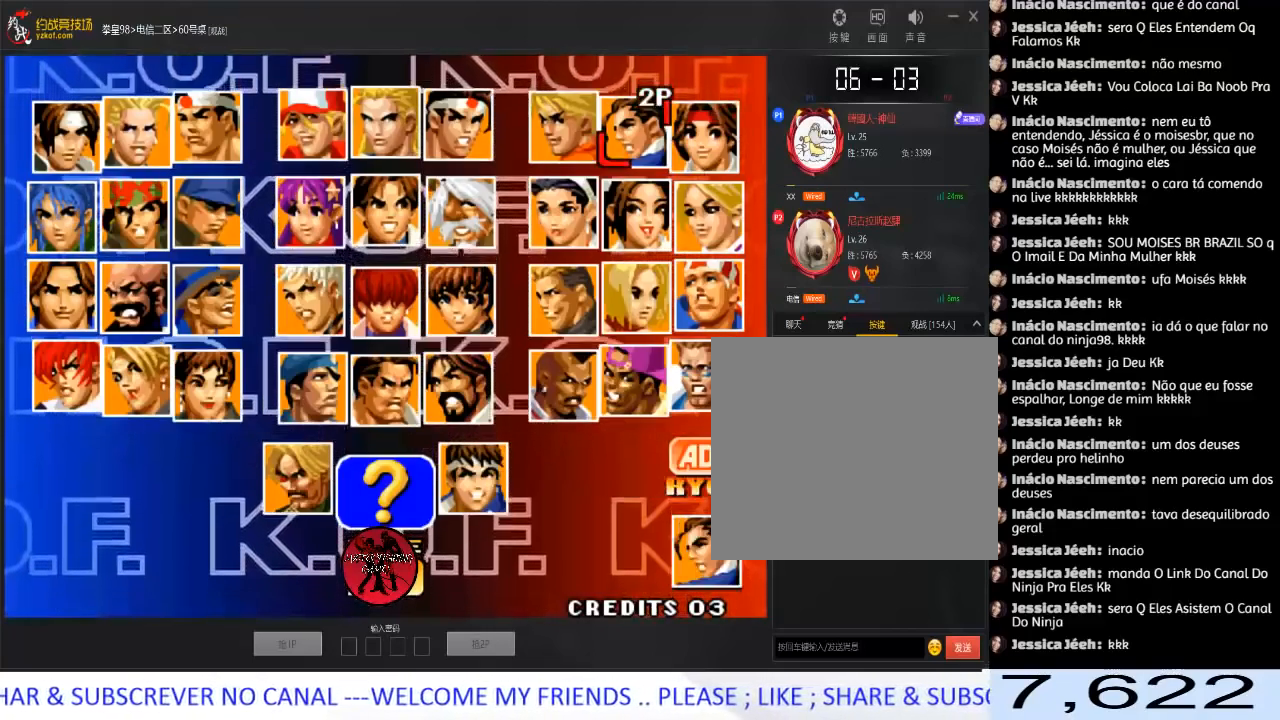
{"buttons": [], "left_stick": "right", "events": [[67, "left_stick", "center"], [133, "left_stick", "left"], [183, "left_stick", "down"], [333, "left_stick", "center"], [467, "left_stick", "right"]]}
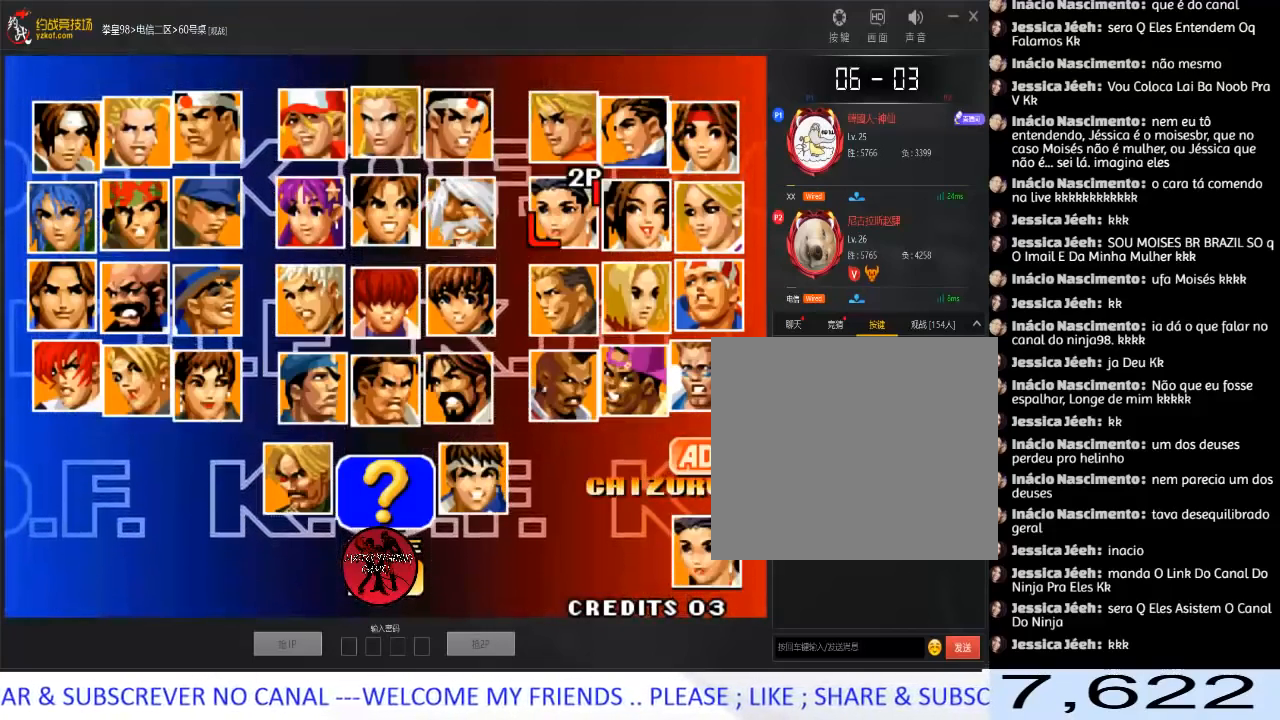
{"buttons": [], "left_stick": "center", "events": [[83, "left_stick", "center"], [150, "D", "down"], [233, "D", "up"], [317, "D", "down"], [433, "D", "up"]]}
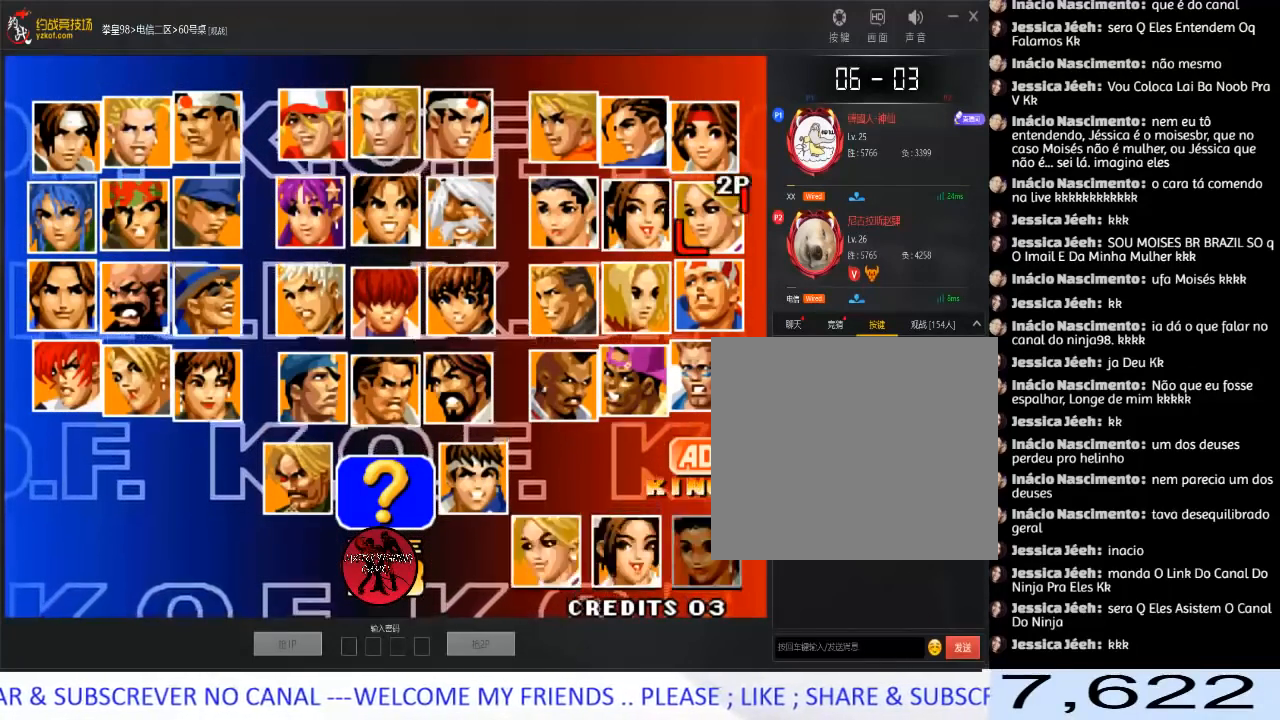
{"buttons": [], "left_stick": "right", "events": [[33, "left_stick", "down"], [117, "left_stick", "center"], [183, "left_stick", "down"], [317, "left_stick", "right"], [433, "left_stick", "center"], [500, "left_stick", "right"]]}
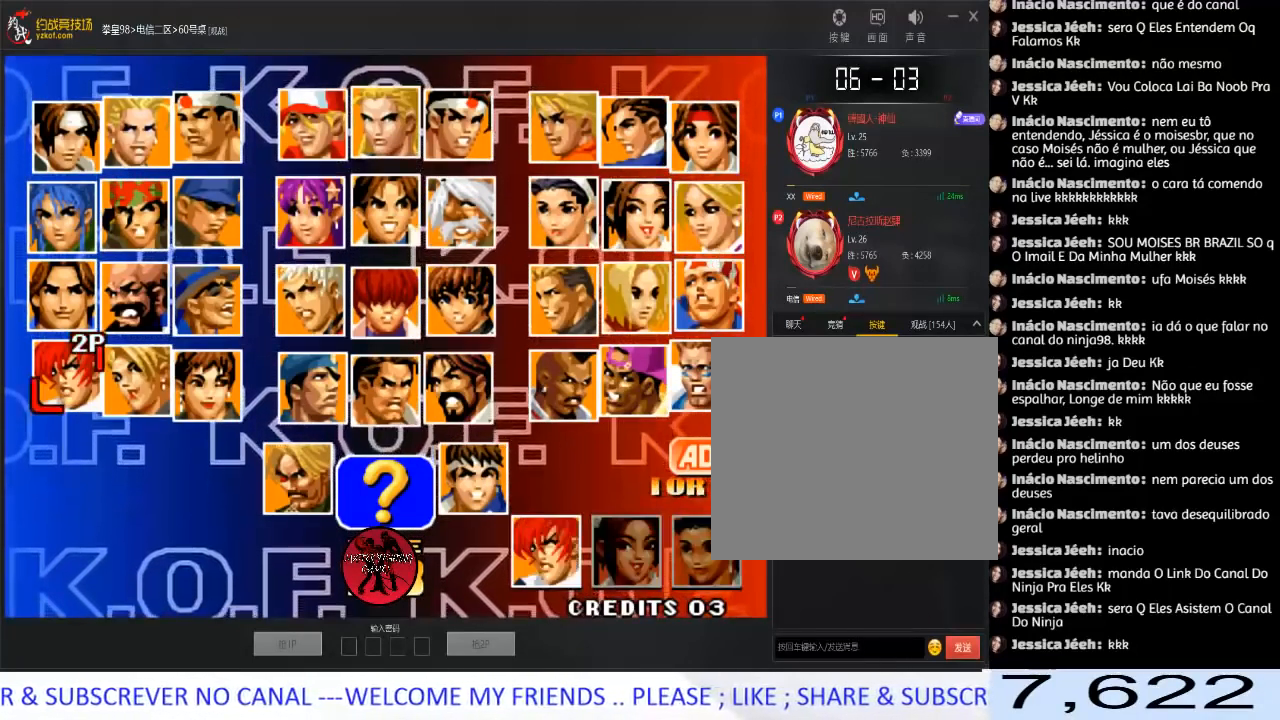
{"buttons": ["C", "D"], "left_stick": "center", "events": [[100, "left_stick", "center"], [183, "B", "down"], [317, "B", "up"], [400, "B", "down"], [400, "C", "down"], [400, "D", "down"], [417, "A", "down"], [483, "B", "up"], [500, "A", "up"]]}
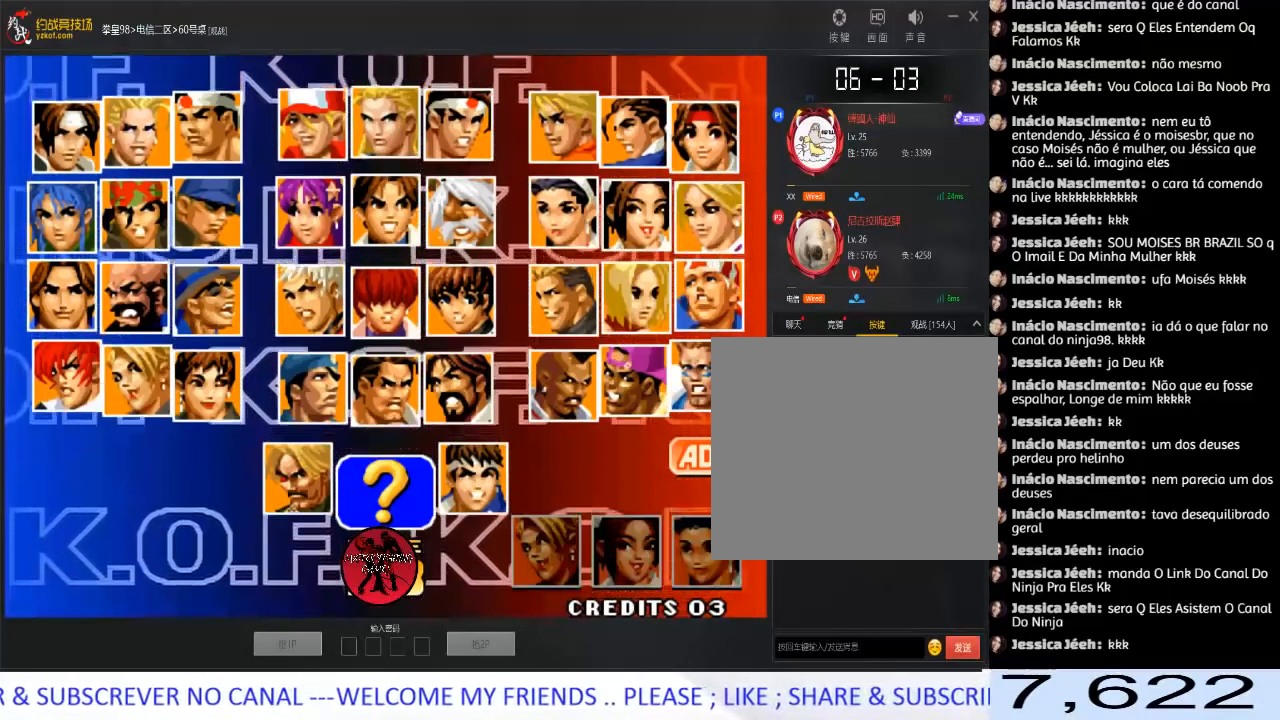
{"buttons": ["A", "C", "D"], "left_stick": "center", "events": [[33, "A", "down"], [133, "B", "down"], [250, "B", "up"]]}
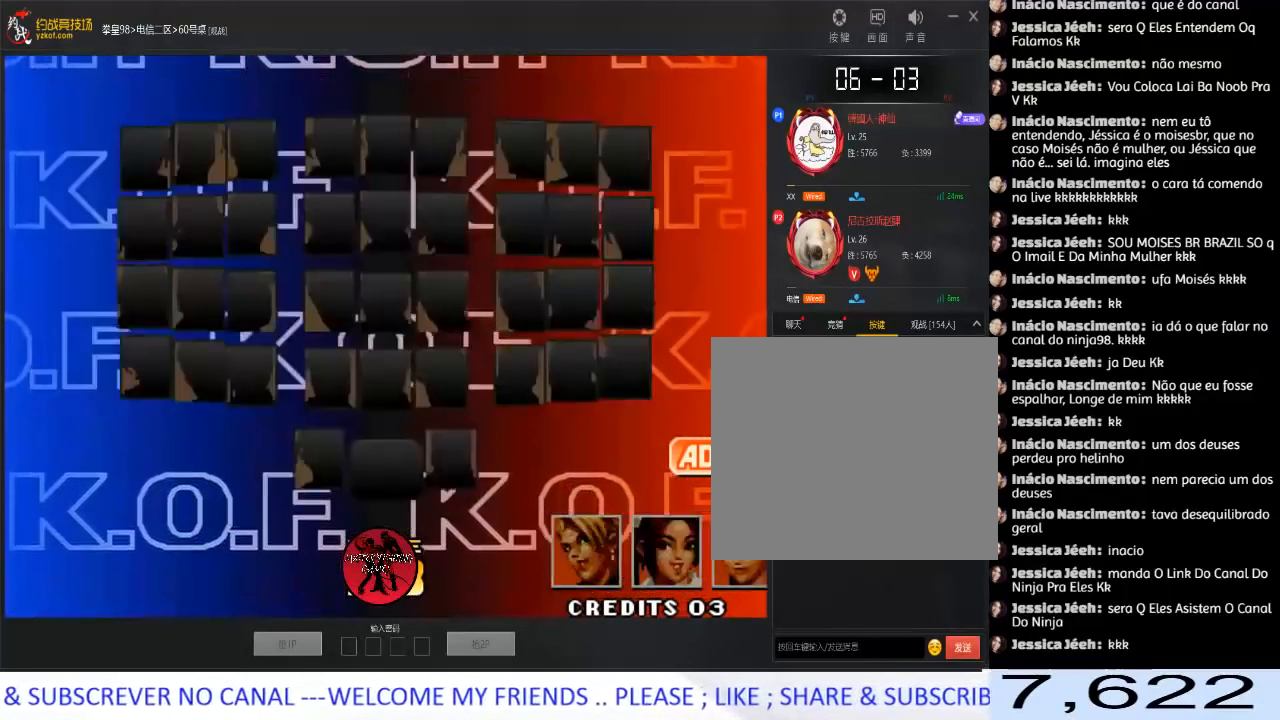
{"buttons": ["A", "C"], "left_stick": "center", "events": [[333, "A", "up"], [400, "A", "down"], [467, "D", "up"]]}
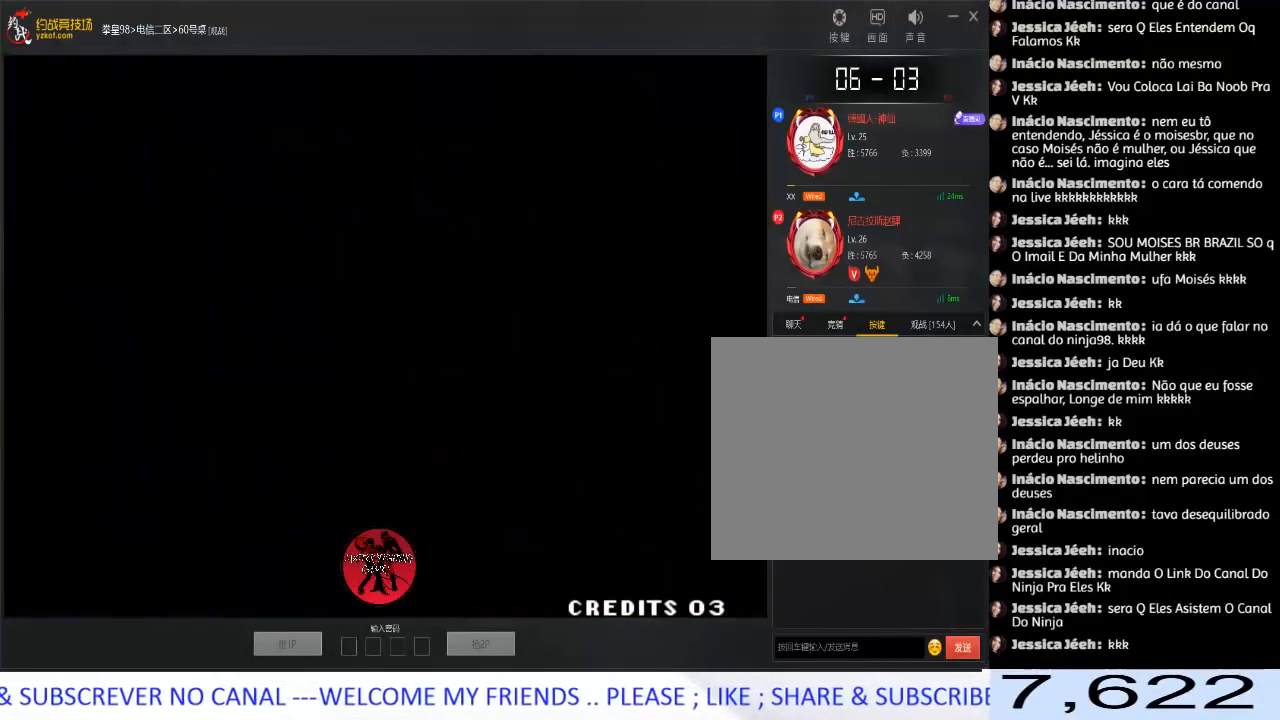
{"buttons": ["A"], "left_stick": "center", "events": [[33, "D", "down"], [83, "A", "up"], [150, "A", "down"], [250, "C", "up"], [317, "A", "up"], [317, "D", "up"], [367, "A", "down"]]}
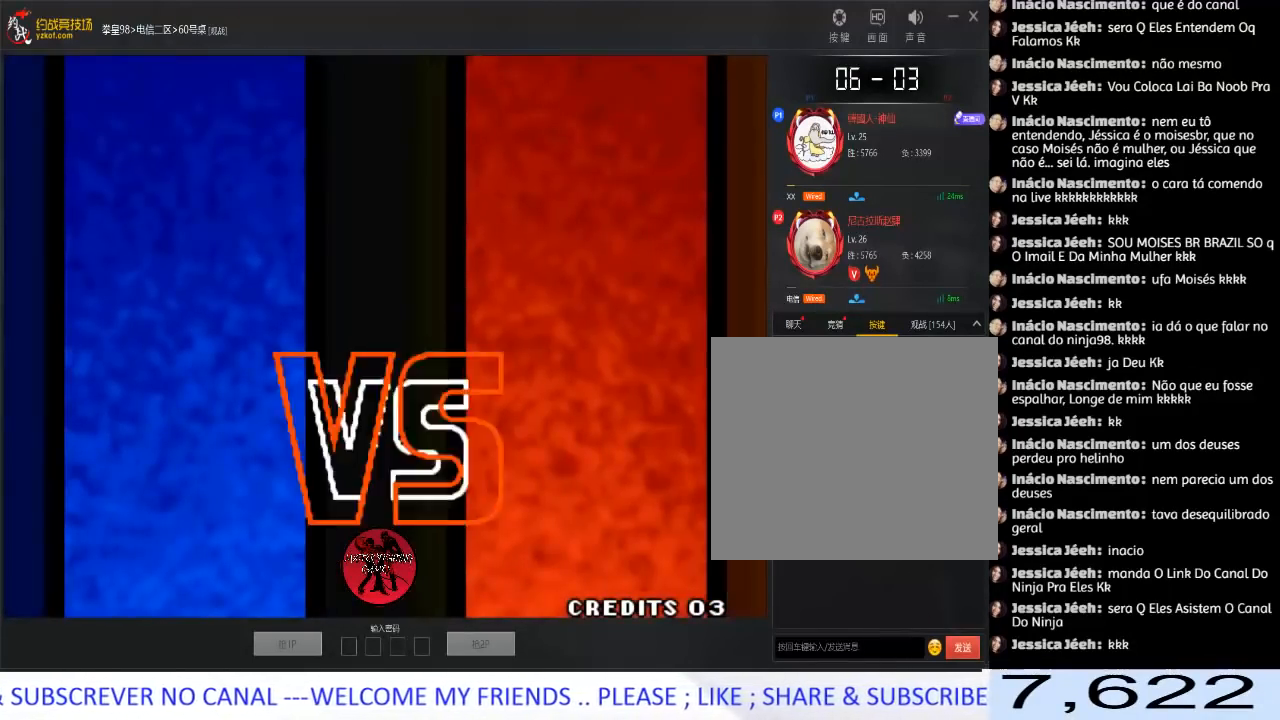
{"buttons": [], "left_stick": "center", "events": [[17, "A", "up"], [33, "A", "down"], [183, "A", "up"]]}
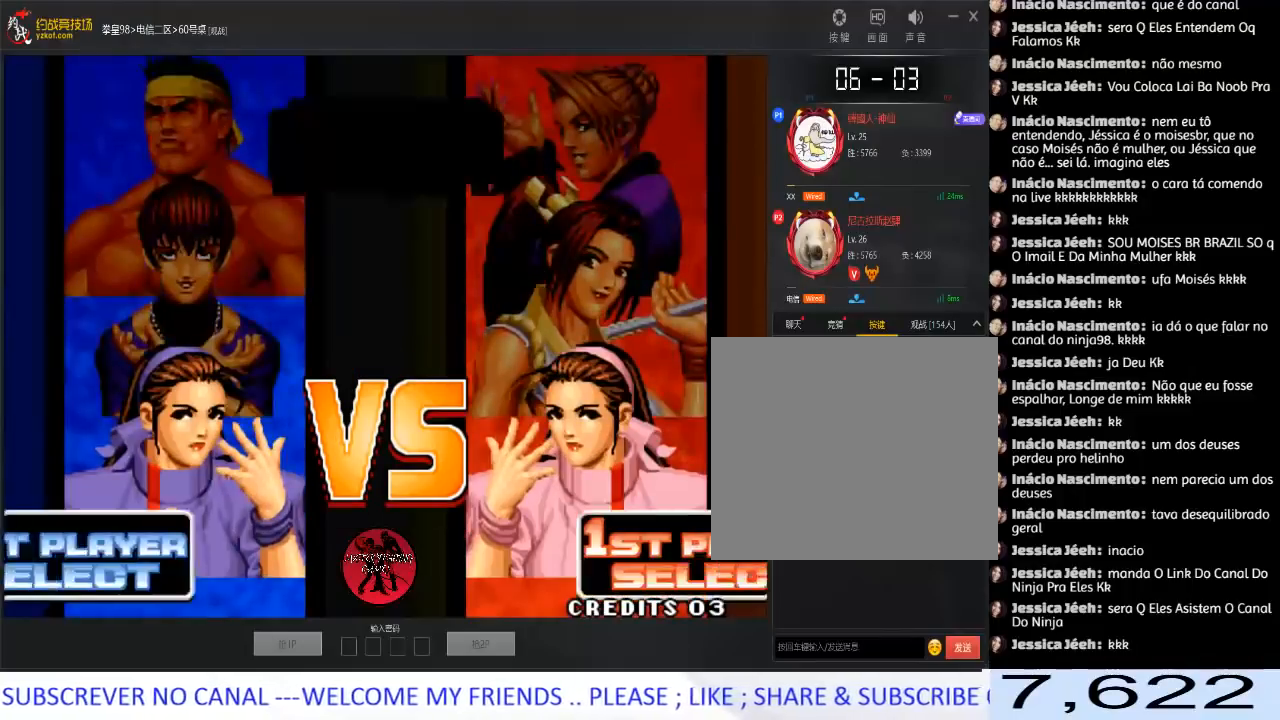
{"buttons": ["A"], "left_stick": "center", "events": [[250, "A", "down"], [367, "A", "up"], [450, "A", "down"]]}
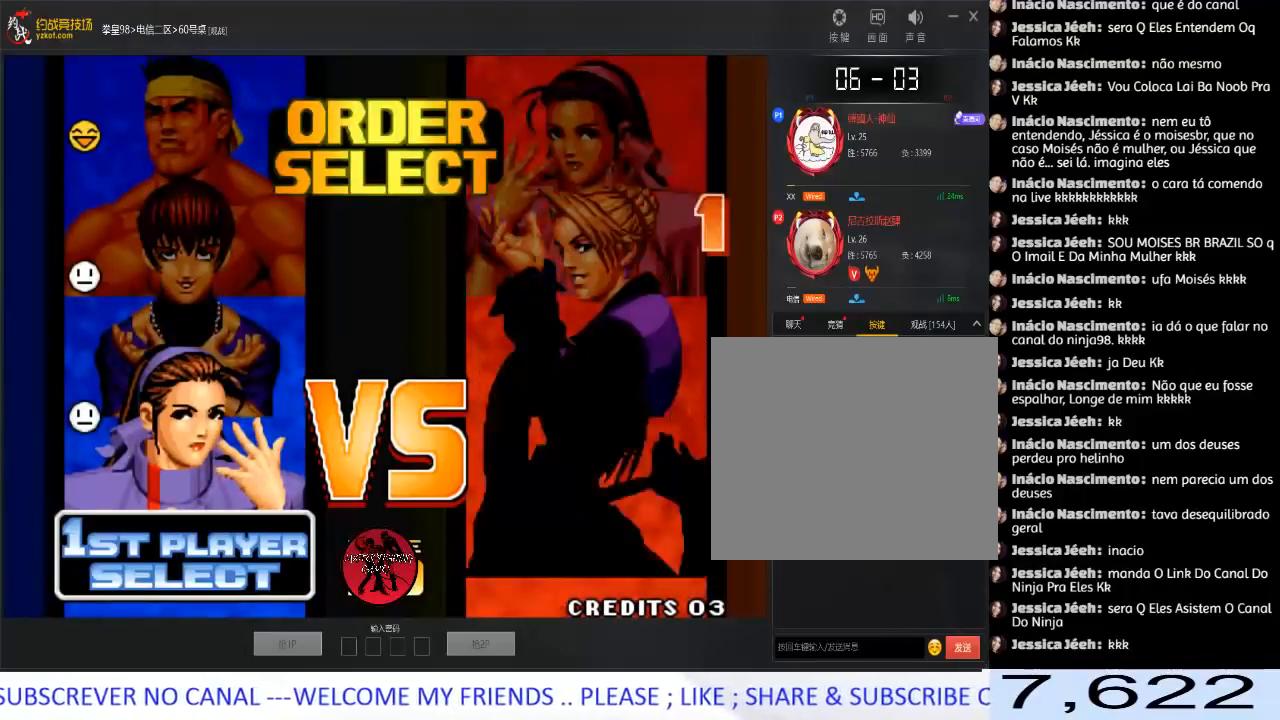
{"buttons": [], "left_stick": "center", "events": [[67, "A", "up"], [100, "A", "down"], [233, "A", "up"]]}